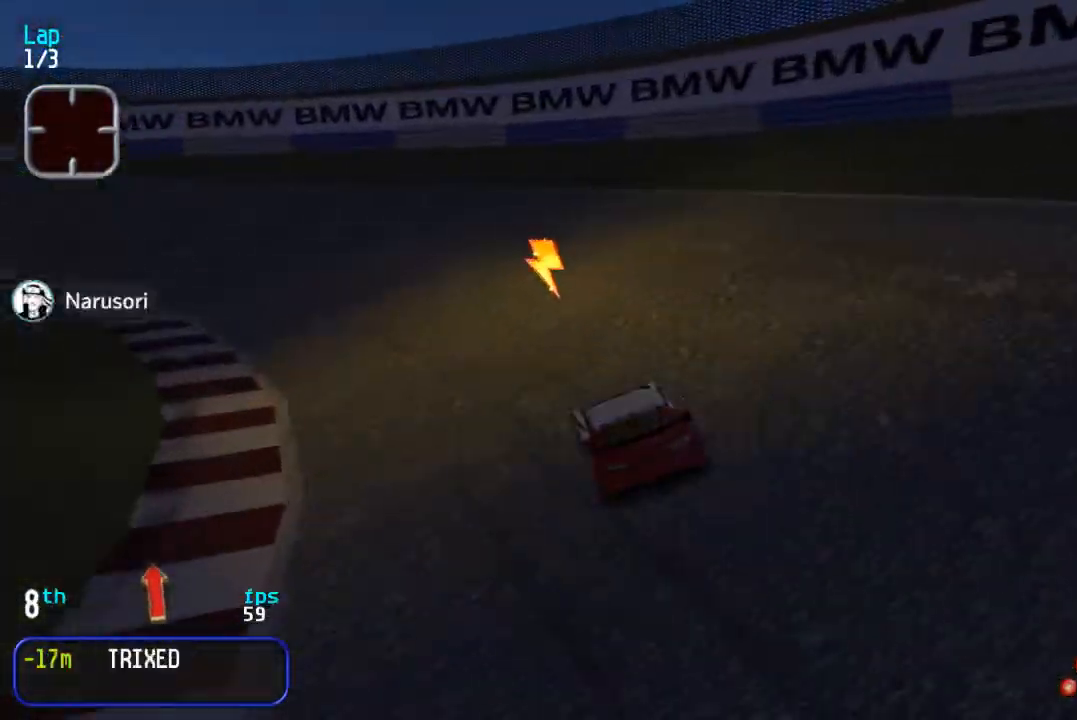
Gameplay with a controller (arcade stick); each line is a JSON object with the inputs held at the frame after it. "events" lists button and stick changes between this image and that frame as [ms after this image, input, new state], when the widget could be followed in between. Not read: L3 R3.
{"buttons": ["DPAD_UP"], "events": [[83, "DPAD_LEFT", "up"], [133, "DPAD_LEFT", "down"], [300, "DPAD_LEFT", "up"], [367, "DPAD_LEFT", "down"], [483, "DPAD_LEFT", "up"]]}
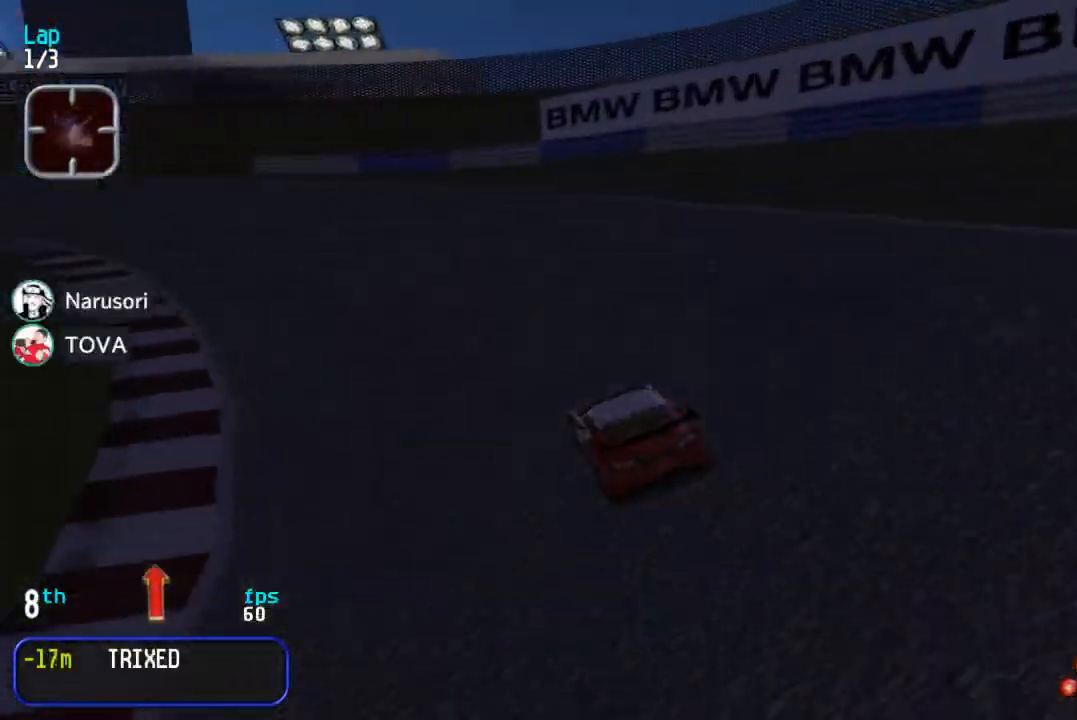
{"buttons": ["DPAD_UP"], "events": [[50, "DPAD_LEFT", "down"], [167, "DPAD_LEFT", "up"], [233, "DPAD_LEFT", "down"], [467, "DPAD_LEFT", "up"]]}
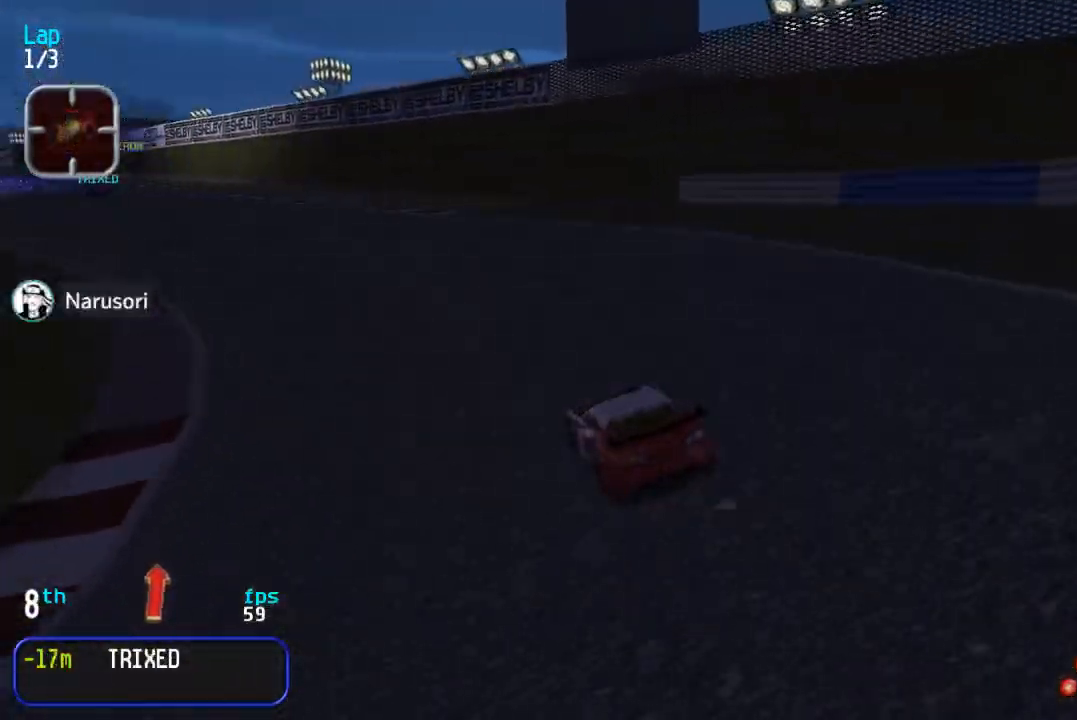
{"buttons": ["DPAD_UP"], "events": [[17, "DPAD_LEFT", "down"], [133, "DPAD_LEFT", "up"], [200, "DPAD_LEFT", "down"], [317, "DPAD_LEFT", "up"]]}
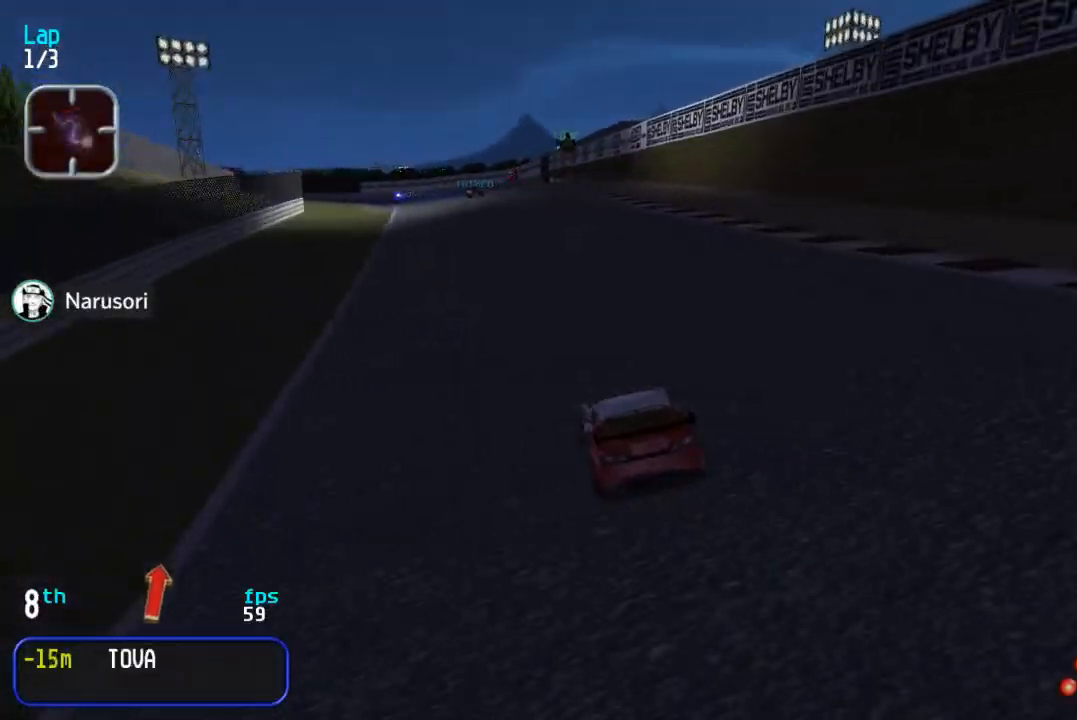
{"buttons": ["DPAD_UP"], "events": [[17, "DPAD_LEFT", "down"], [50, "DPAD_LEFT", "up"]]}
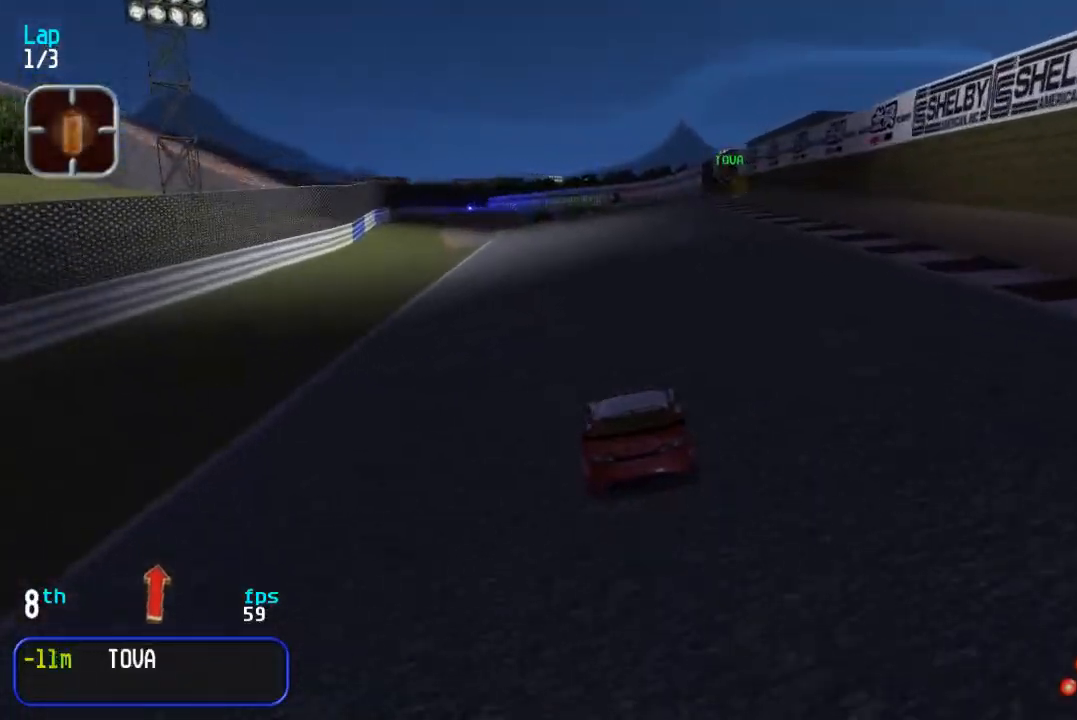
{"buttons": ["DPAD_UP"], "events": [[267, "DPAD_LEFT", "down"], [317, "DPAD_LEFT", "up"]]}
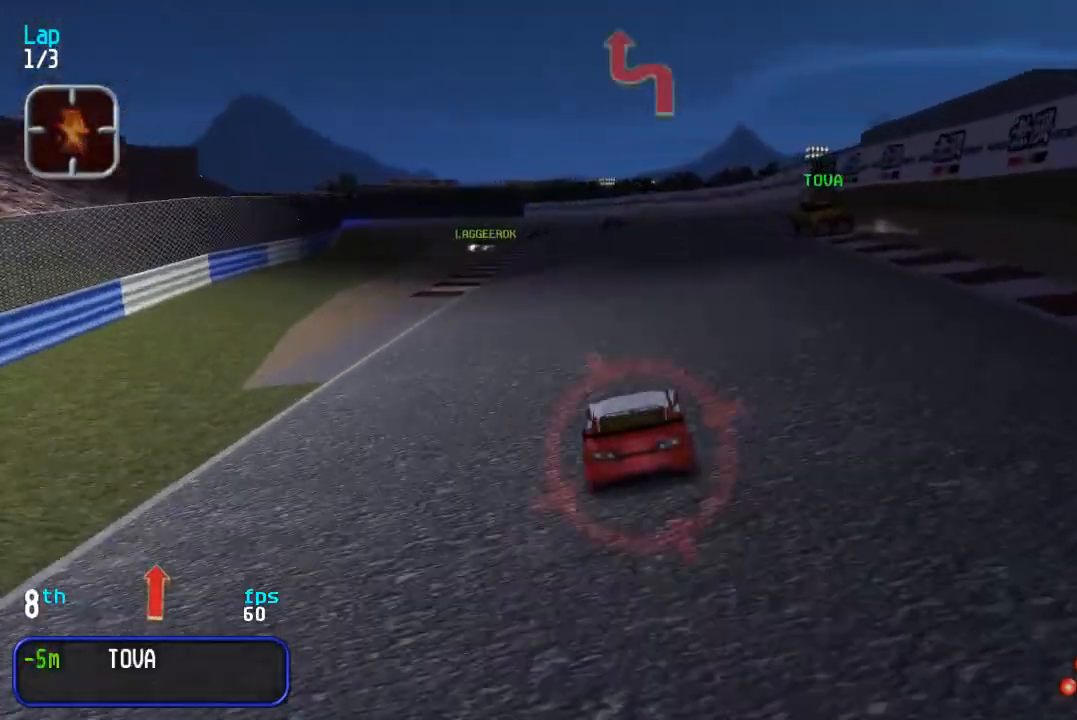
{"buttons": ["DPAD_UP"], "events": [[100, "DPAD_LEFT", "down"], [150, "DPAD_LEFT", "up"], [350, "DPAD_LEFT", "down"], [433, "DPAD_LEFT", "up"]]}
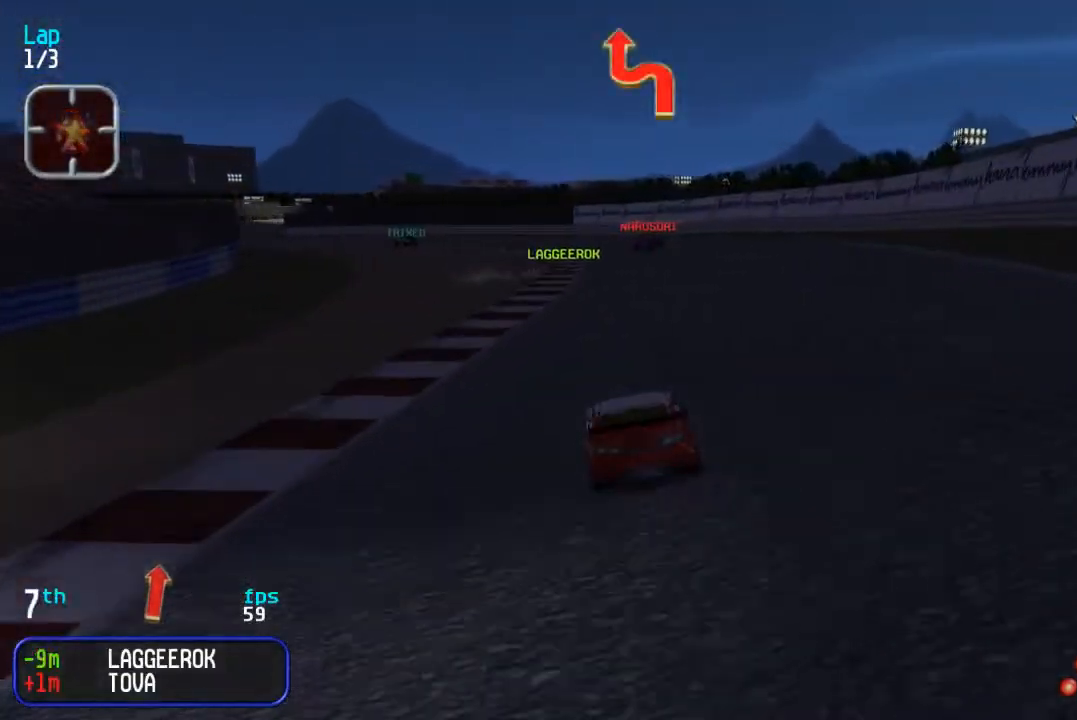
{"buttons": ["DPAD_UP"], "events": [[17, "DPAD_LEFT", "down"], [100, "DPAD_LEFT", "up"], [183, "DPAD_LEFT", "down"], [283, "DPAD_LEFT", "up"], [367, "DPAD_LEFT", "down"], [450, "DPAD_LEFT", "up"]]}
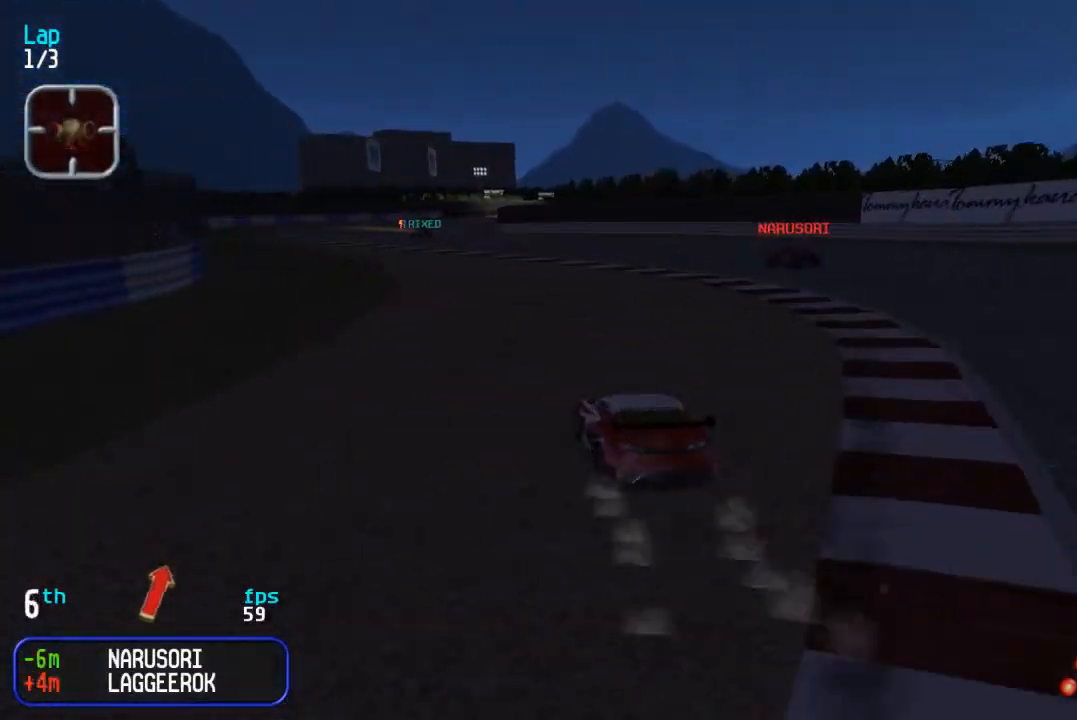
{"buttons": ["DPAD_UP", "DPAD_RIGHT"], "events": [[50, "DPAD_LEFT", "down"], [117, "DPAD_LEFT", "up"], [300, "DPAD_RIGHT", "down"]]}
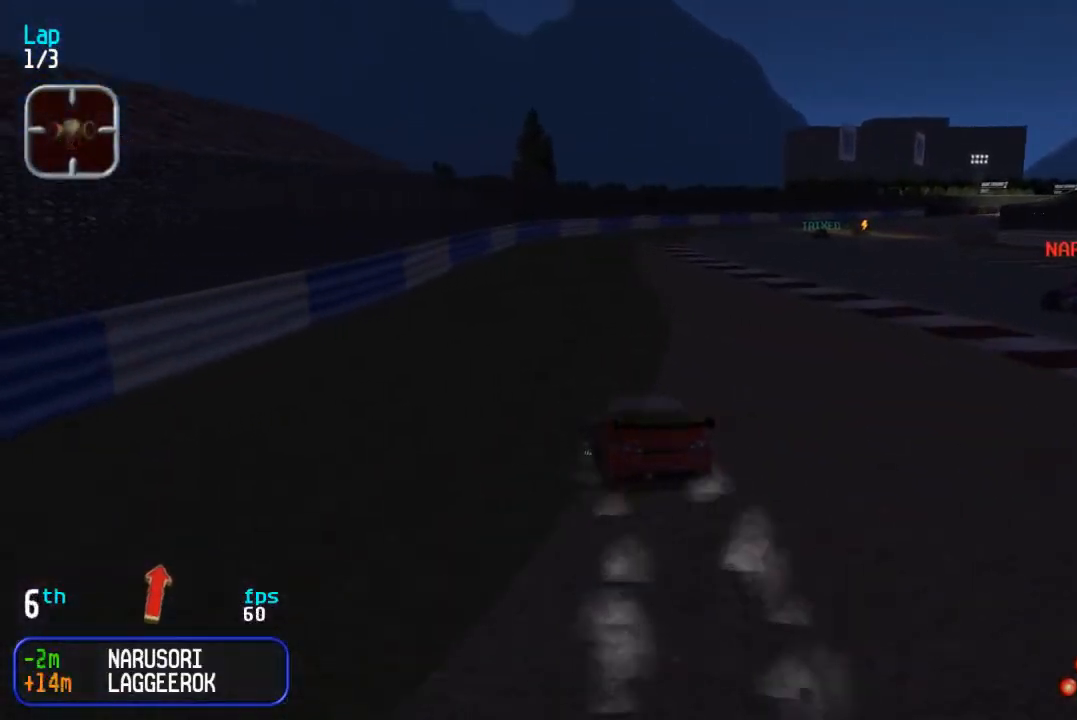
{"buttons": ["DPAD_UP", "DPAD_RIGHT"], "events": [[50, "DPAD_RIGHT", "up"], [167, "DPAD_RIGHT", "down"], [317, "DPAD_RIGHT", "up"], [400, "DPAD_RIGHT", "down"]]}
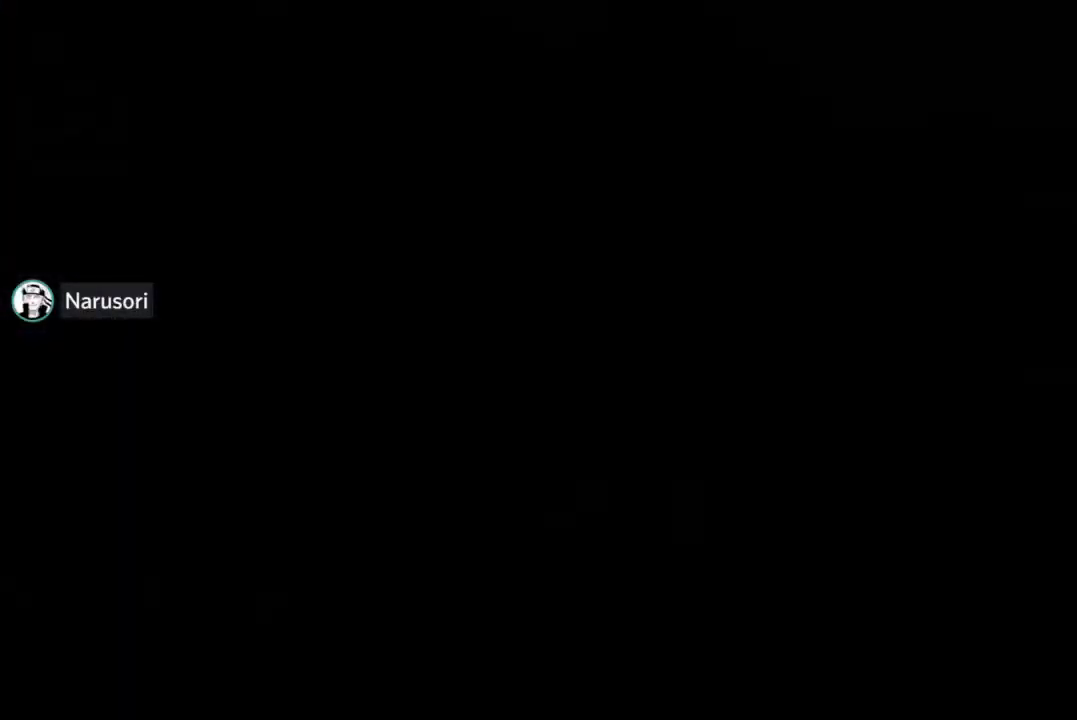
{"buttons": ["DPAD_UP"], "events": [[17, "DPAD_RIGHT", "up"], [100, "DPAD_RIGHT", "down"], [217, "DPAD_RIGHT", "up"]]}
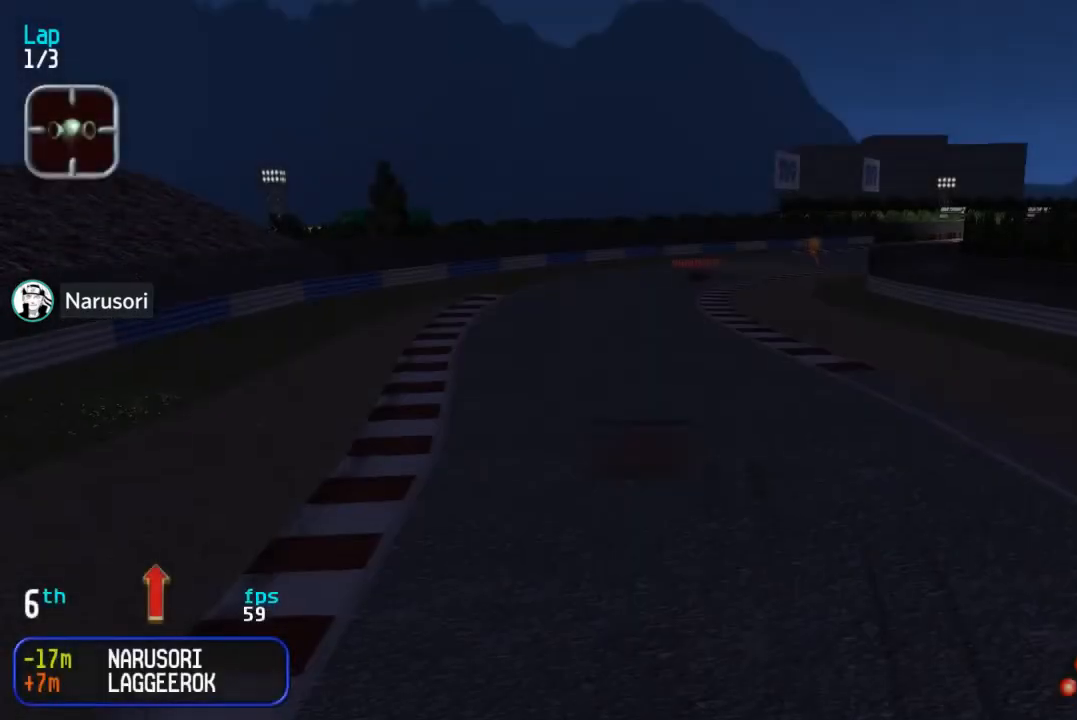
{"buttons": ["DPAD_UP"], "events": []}
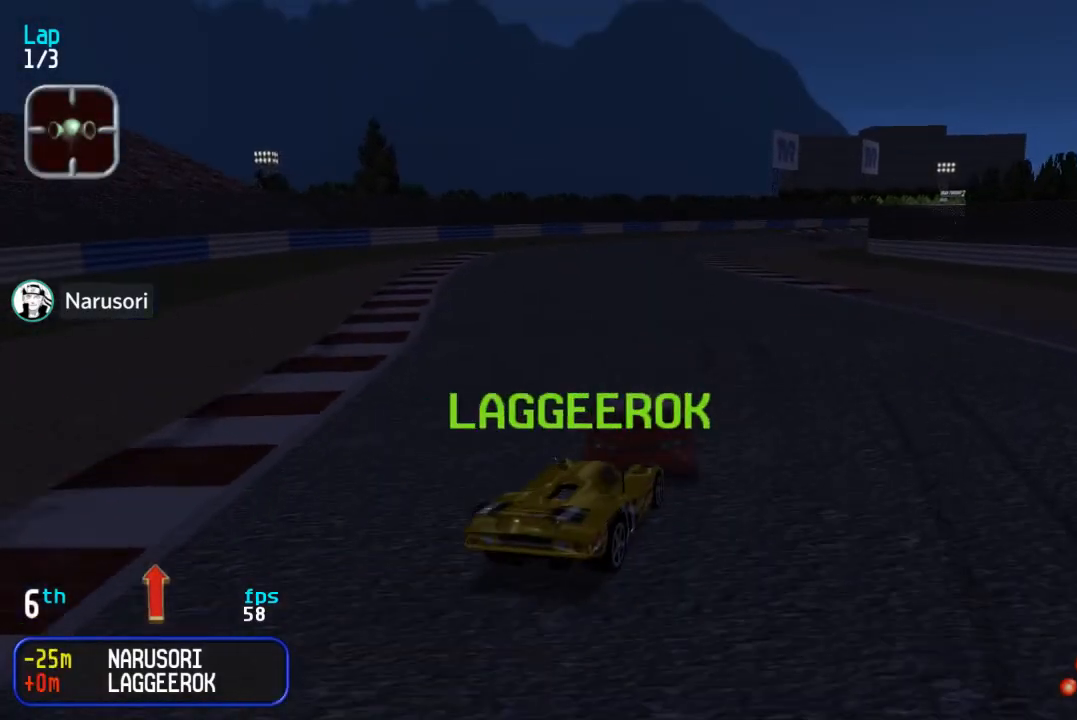
{"buttons": ["DPAD_UP"], "events": []}
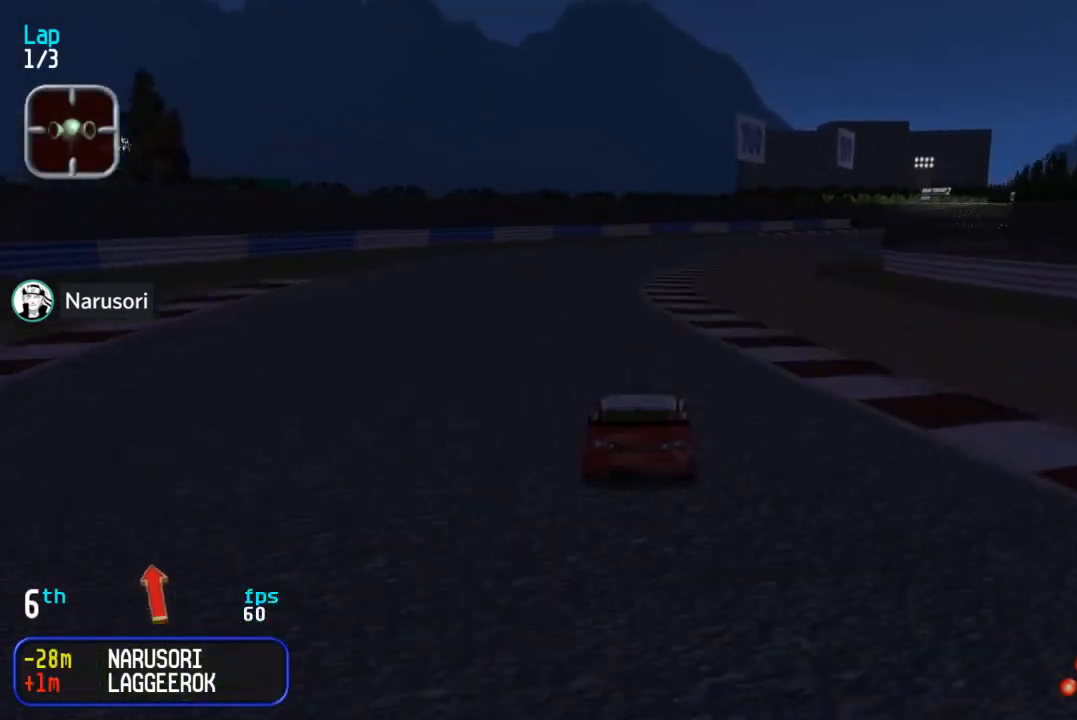
{"buttons": ["DPAD_UP"], "events": [[50, "DPAD_LEFT", "down"], [133, "DPAD_LEFT", "up"], [283, "DPAD_RIGHT", "down"], [417, "DPAD_RIGHT", "up"]]}
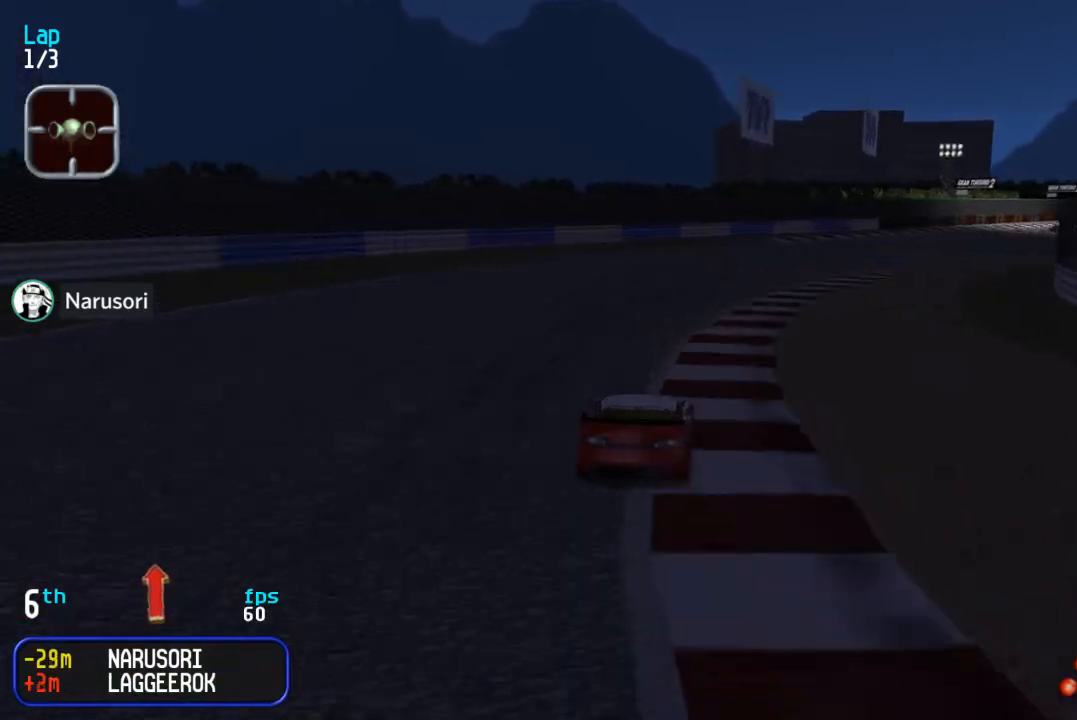
{"buttons": ["DPAD_UP", "DPAD_RIGHT"], "events": [[50, "DPAD_RIGHT", "down"], [150, "DPAD_RIGHT", "up"], [250, "DPAD_RIGHT", "down"], [383, "DPAD_RIGHT", "up"], [450, "DPAD_RIGHT", "down"]]}
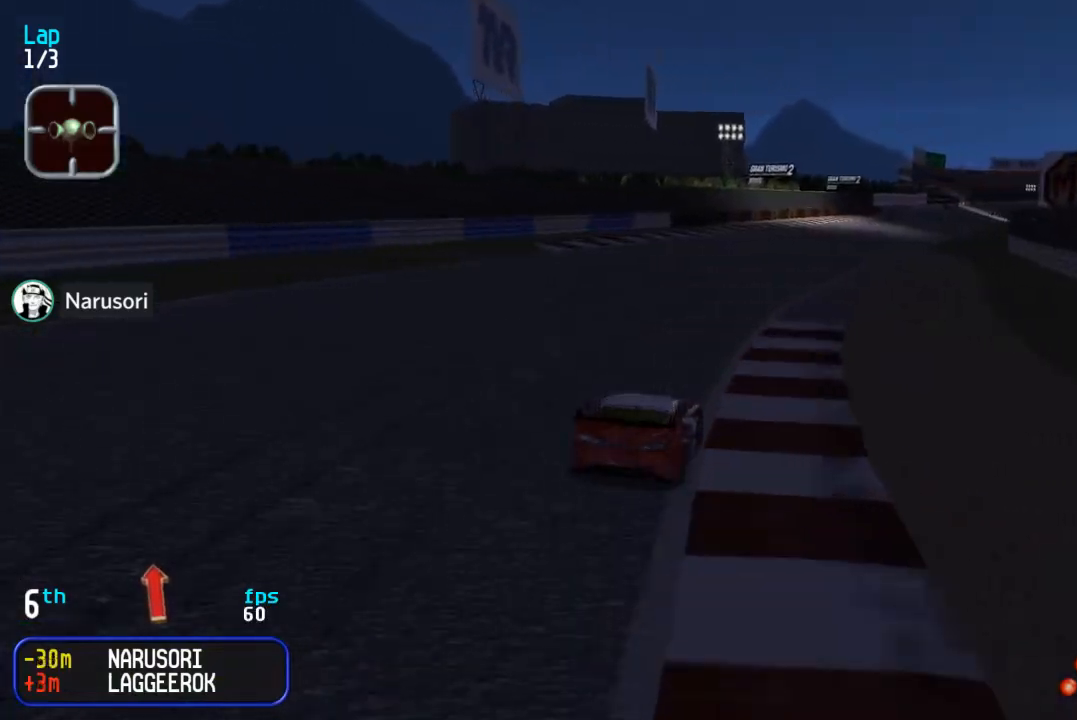
{"buttons": ["DPAD_UP"], "events": [[50, "DPAD_RIGHT", "up"]]}
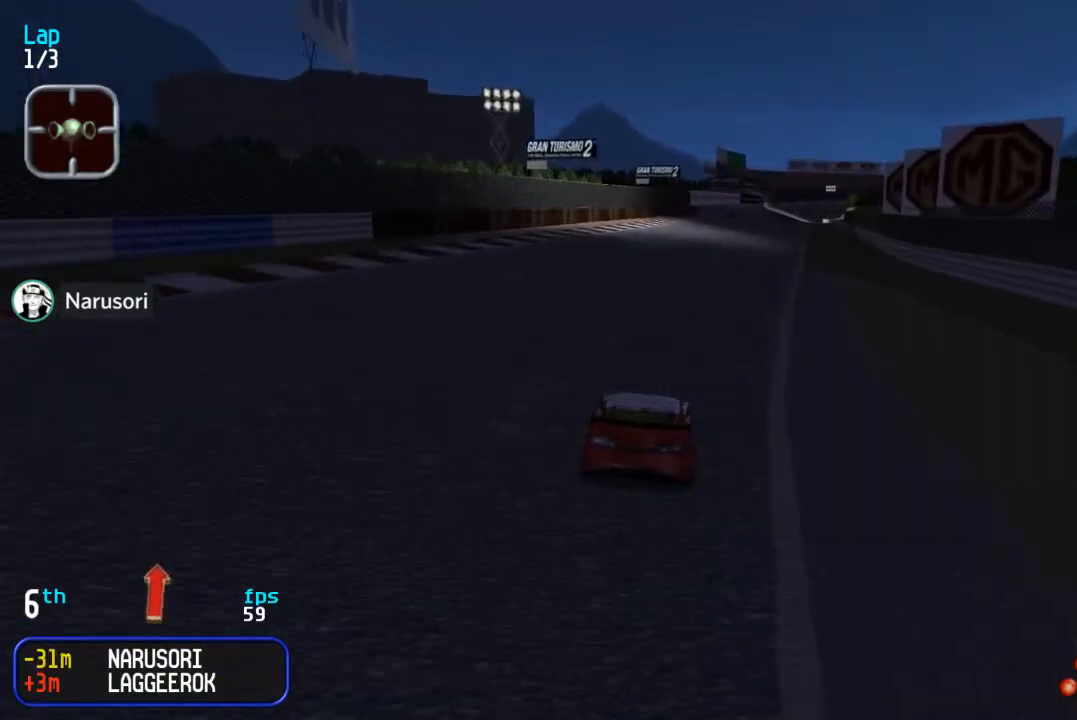
{"buttons": ["DPAD_UP", "DPAD_RIGHT"], "events": [[500, "DPAD_RIGHT", "down"]]}
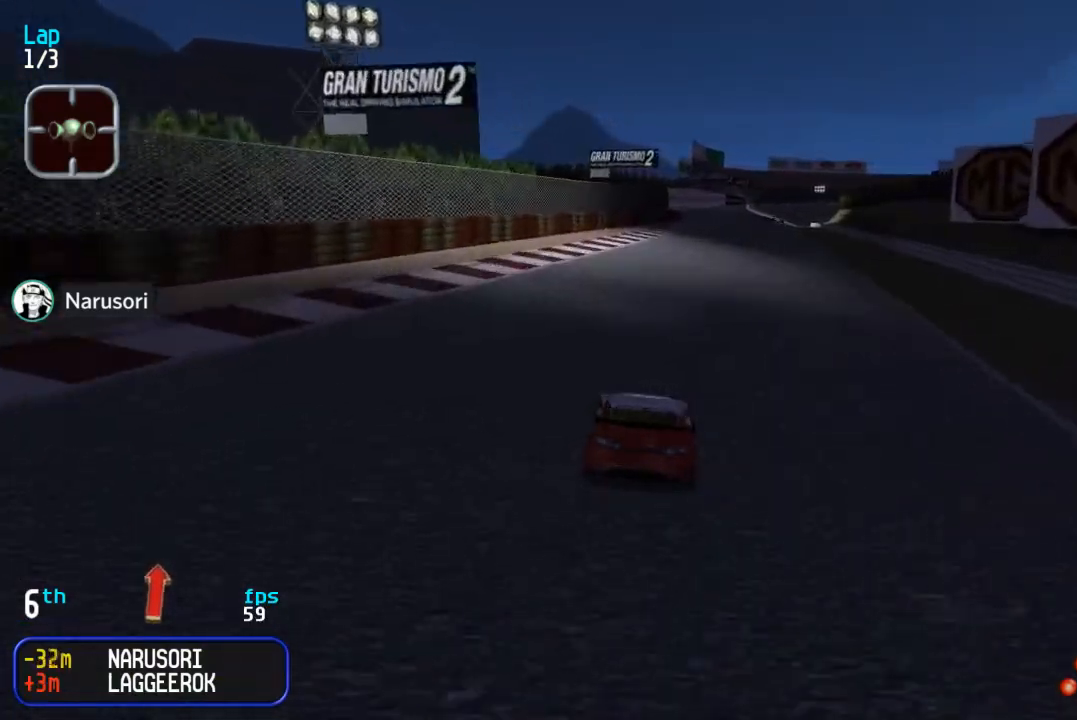
{"buttons": ["DPAD_UP"], "events": [[67, "DPAD_RIGHT", "up"]]}
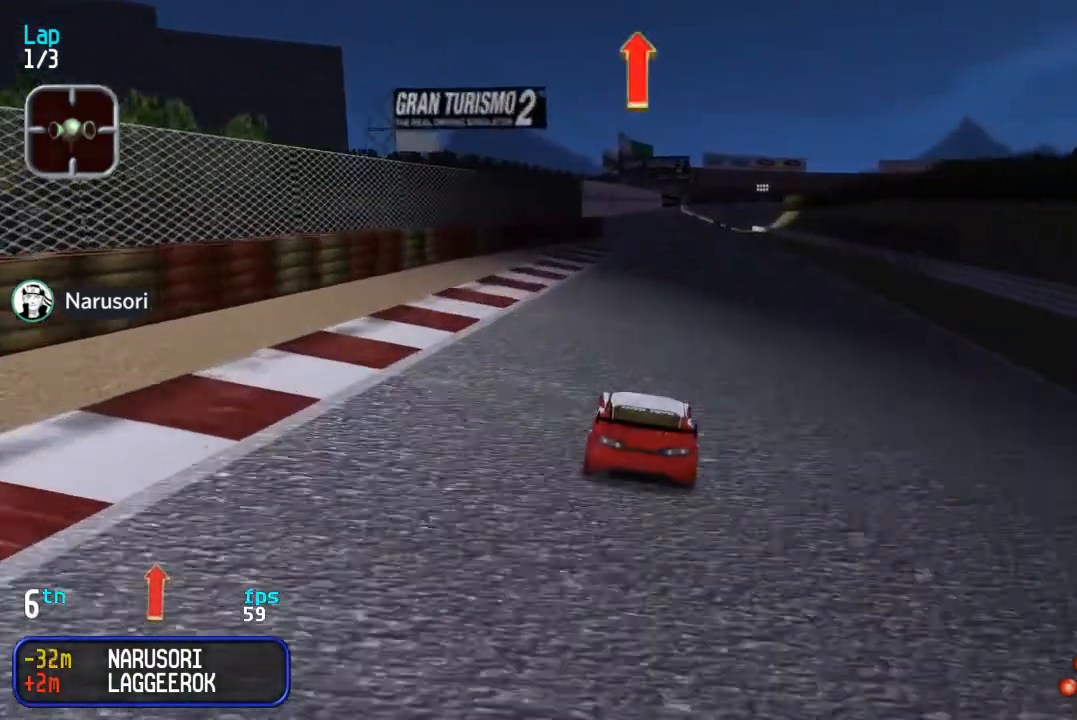
{"buttons": ["DPAD_UP"], "events": [[183, "DPAD_RIGHT", "down"], [217, "DPAD_RIGHT", "up"]]}
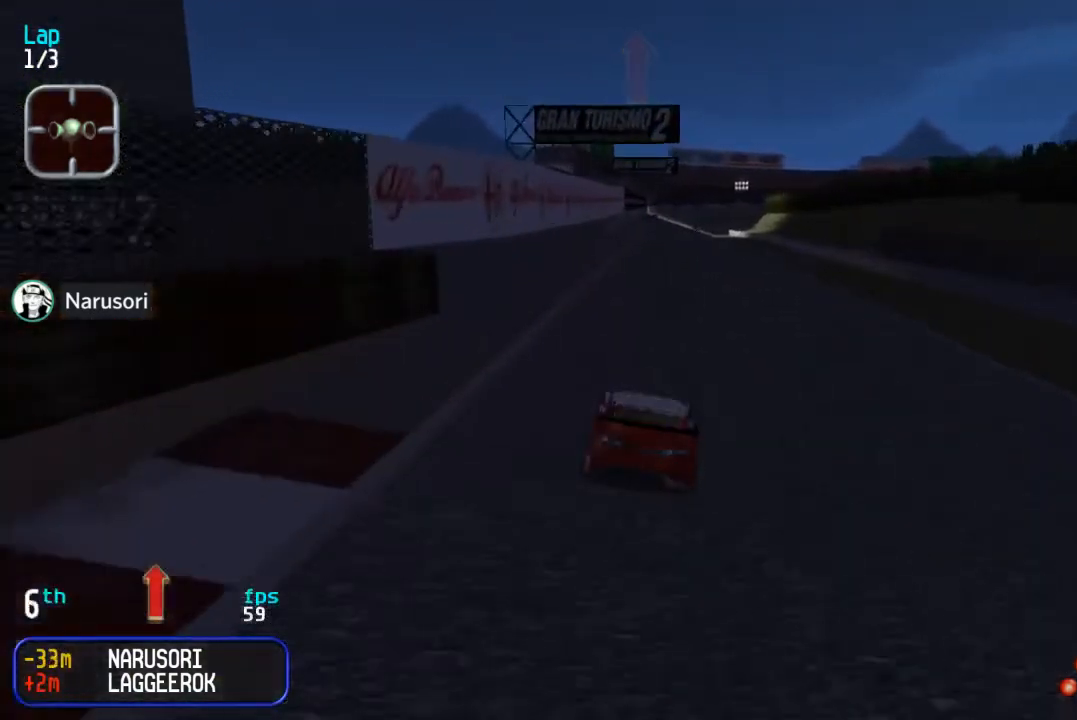
{"buttons": ["DPAD_UP"], "events": []}
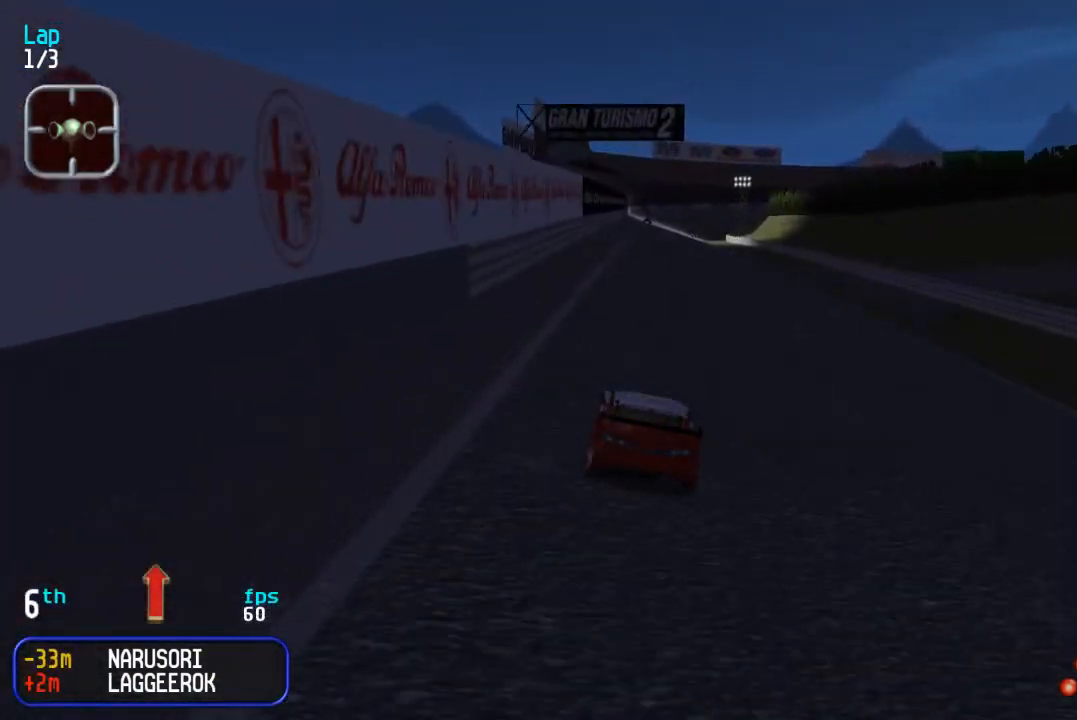
{"buttons": ["DPAD_UP"], "events": [[433, "DPAD_LEFT", "down"], [483, "DPAD_LEFT", "up"]]}
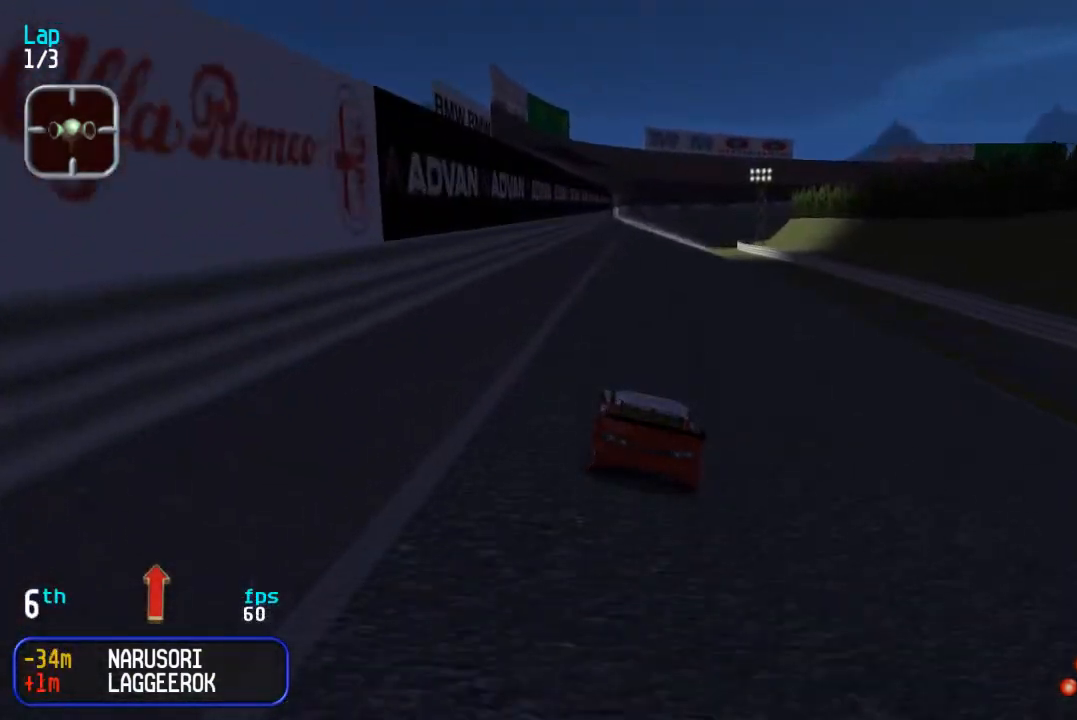
{"buttons": ["DPAD_UP"], "events": []}
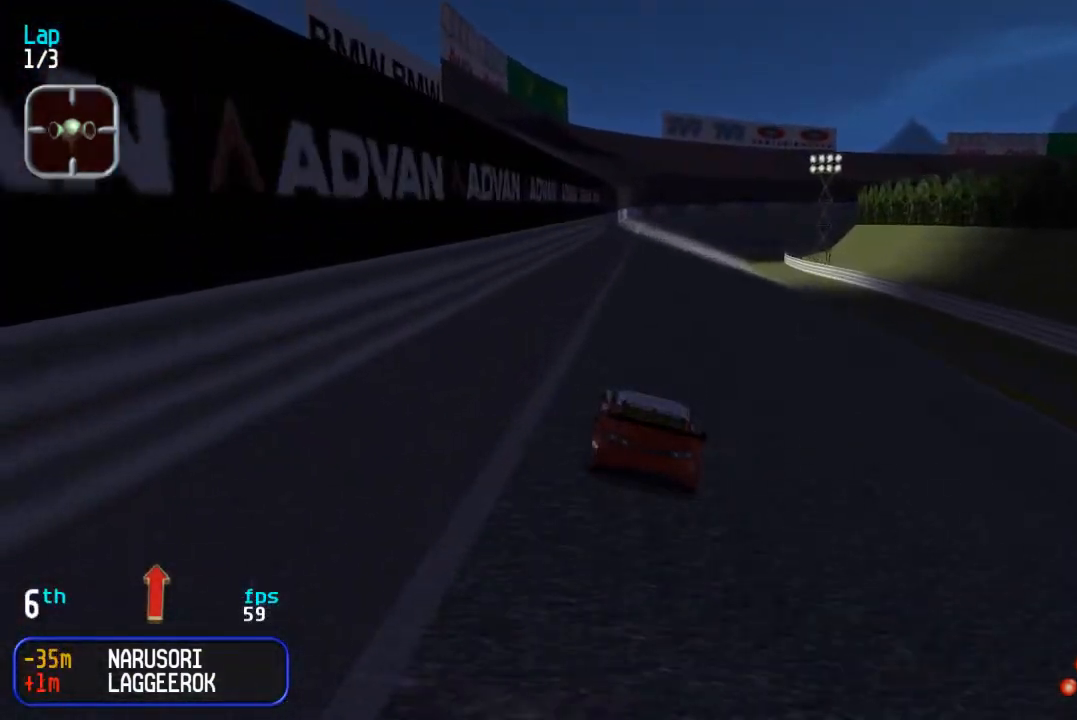
{"buttons": ["DPAD_UP"], "events": []}
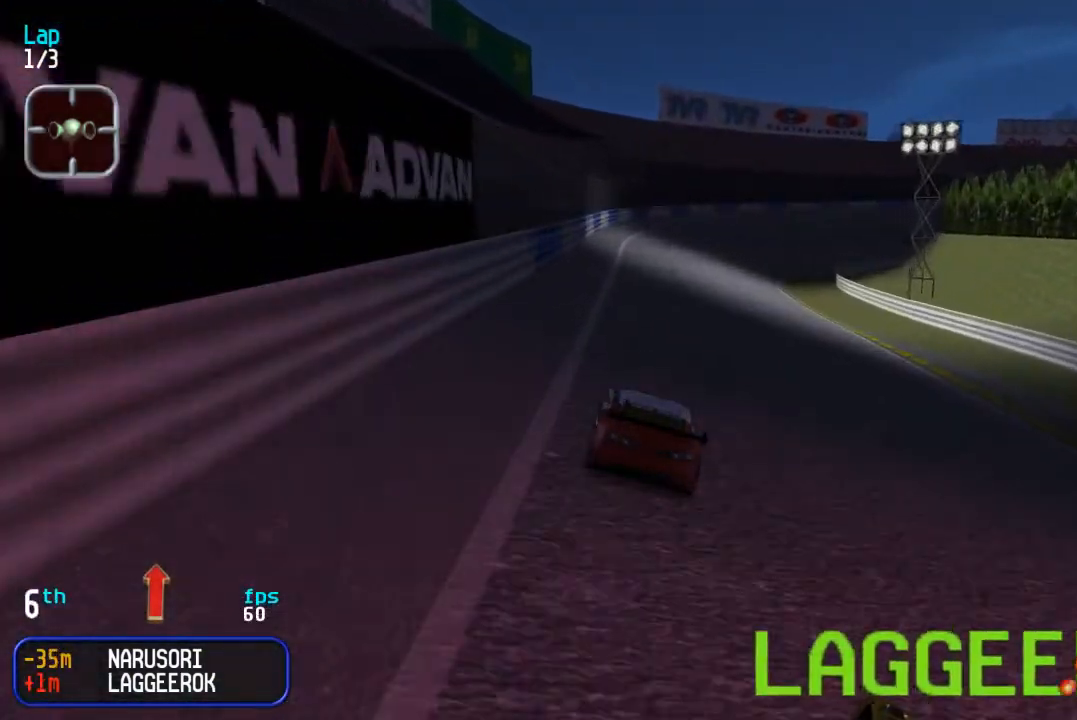
{"buttons": ["DPAD_UP"], "events": [[317, "DPAD_RIGHT", "down"], [367, "DPAD_RIGHT", "up"]]}
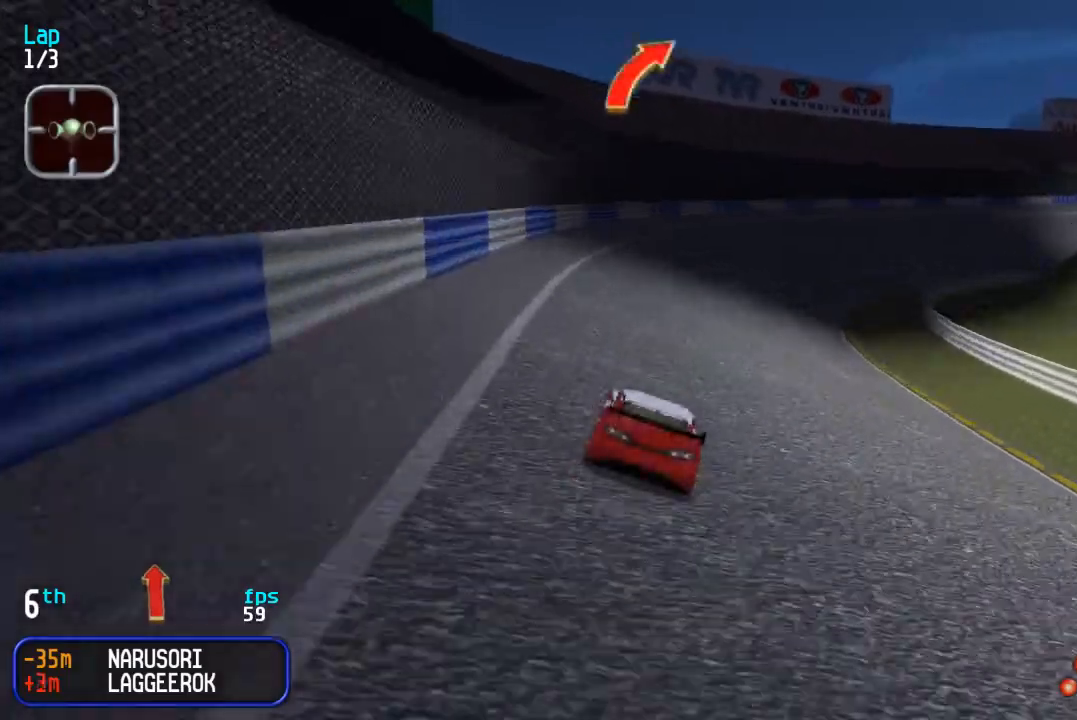
{"buttons": ["DPAD_UP"], "events": [[83, "DPAD_RIGHT", "down"], [183, "DPAD_RIGHT", "up"], [333, "DPAD_RIGHT", "down"], [400, "DPAD_RIGHT", "up"]]}
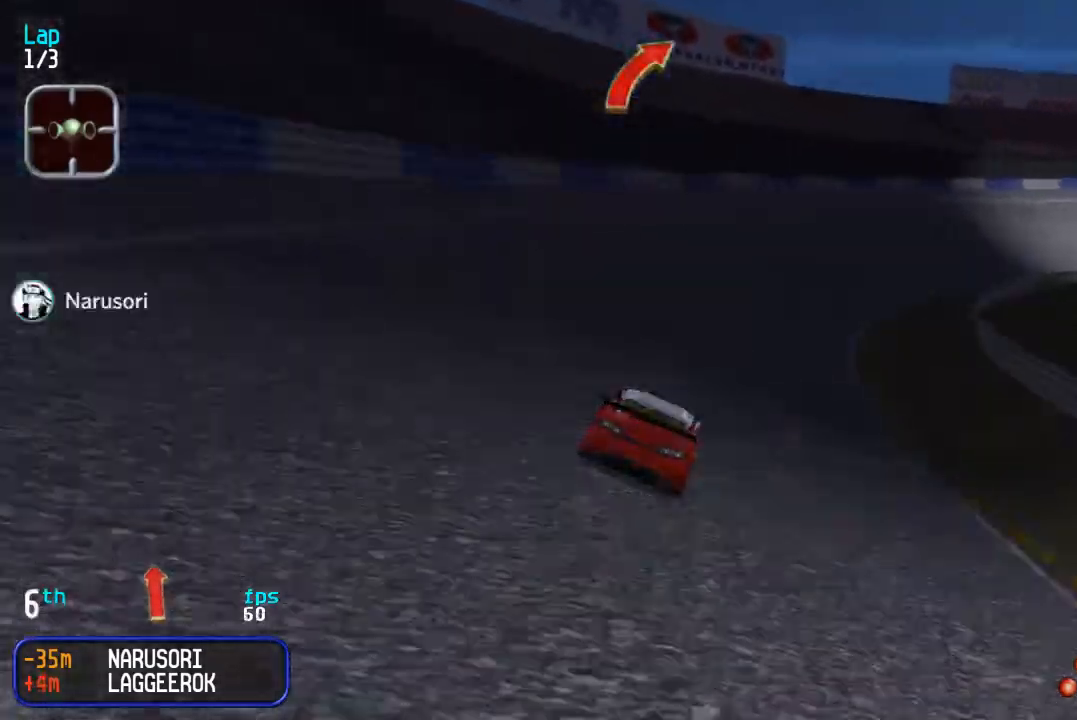
{"buttons": ["DPAD_UP"], "events": [[33, "DPAD_RIGHT", "down"], [100, "DPAD_RIGHT", "up"], [367, "DPAD_RIGHT", "down"], [417, "DPAD_RIGHT", "up"]]}
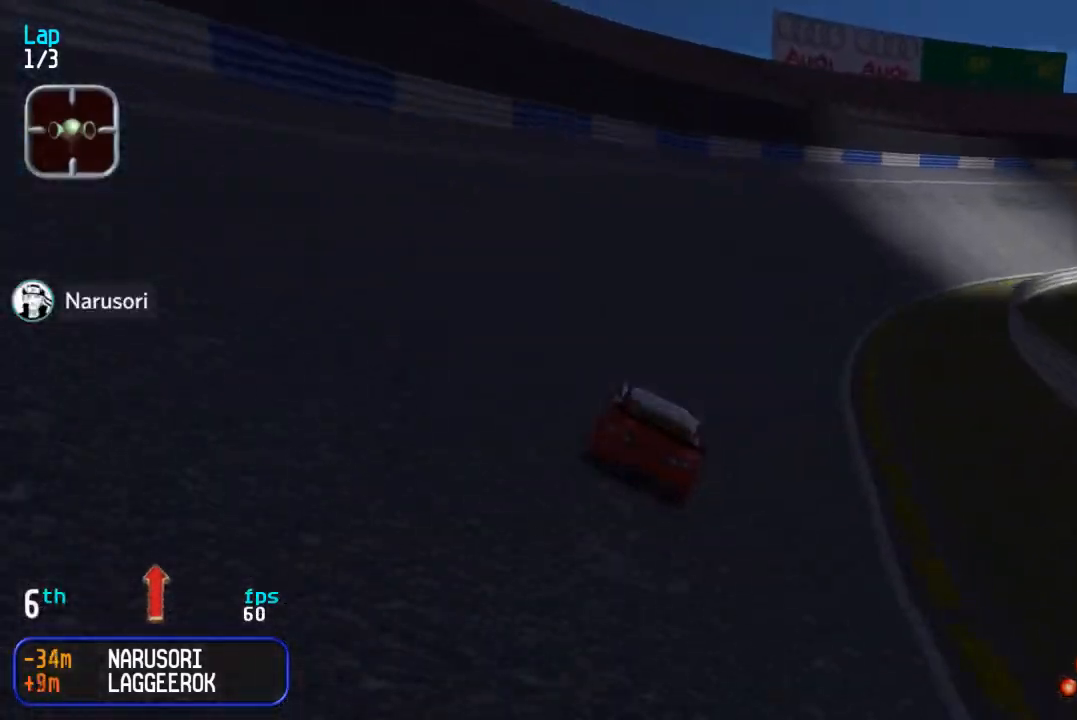
{"buttons": ["DPAD_UP", "DPAD_RIGHT"], "events": [[83, "DPAD_RIGHT", "down"], [150, "DPAD_RIGHT", "up"], [267, "DPAD_RIGHT", "down"], [333, "DPAD_RIGHT", "up"], [450, "DPAD_RIGHT", "down"]]}
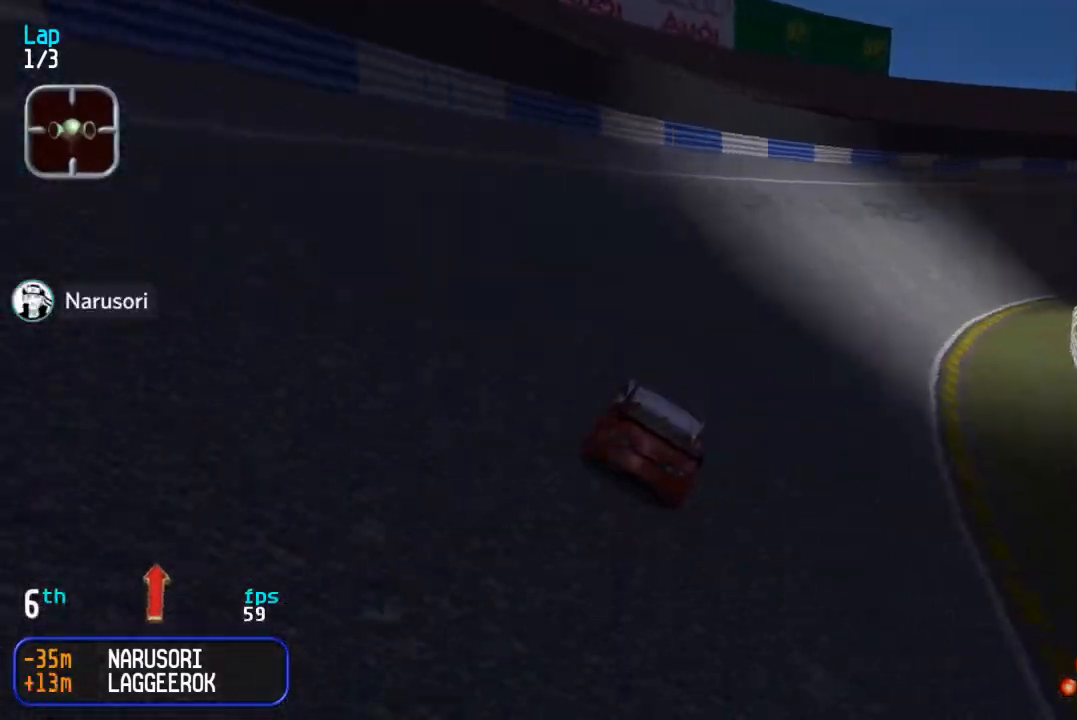
{"buttons": ["DPAD_UP"], "events": [[33, "DPAD_RIGHT", "up"], [133, "DPAD_RIGHT", "down"], [200, "DPAD_RIGHT", "up"], [333, "DPAD_RIGHT", "down"], [417, "DPAD_RIGHT", "up"]]}
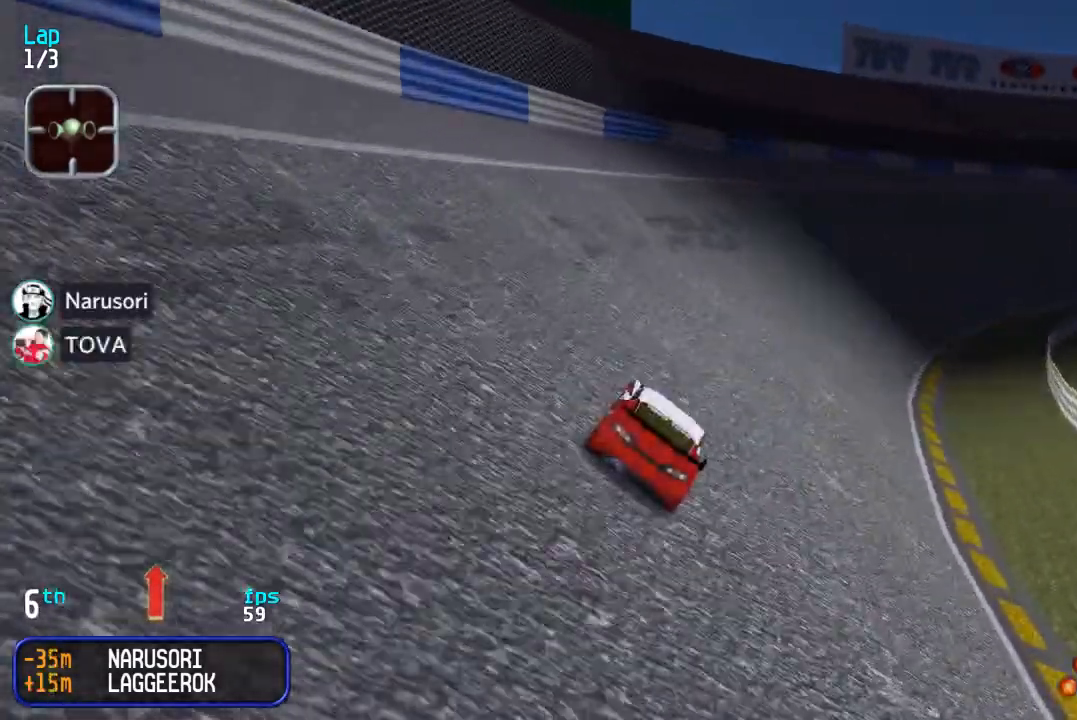
{"buttons": ["DPAD_UP", "DPAD_RIGHT"], "events": [[33, "DPAD_RIGHT", "down"], [100, "DPAD_RIGHT", "up"], [250, "DPAD_RIGHT", "down"], [317, "DPAD_RIGHT", "up"], [500, "DPAD_RIGHT", "down"]]}
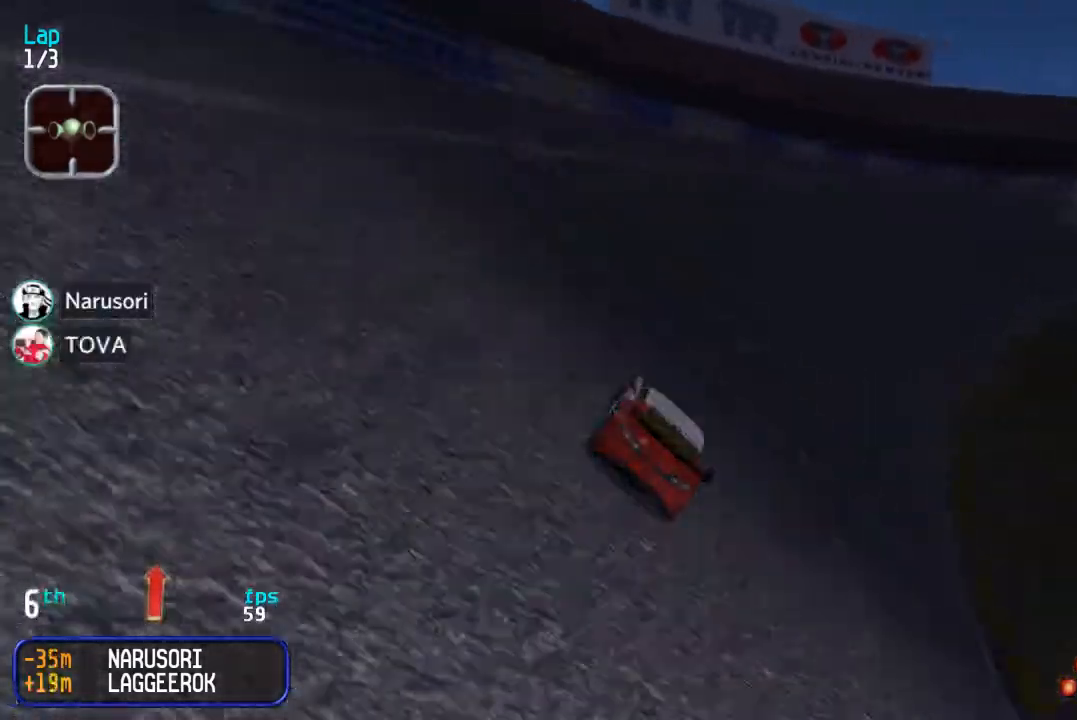
{"buttons": ["DPAD_UP"], "events": [[50, "DPAD_RIGHT", "up"], [183, "DPAD_RIGHT", "down"], [250, "DPAD_RIGHT", "up"], [383, "DPAD_RIGHT", "down"], [450, "DPAD_RIGHT", "up"]]}
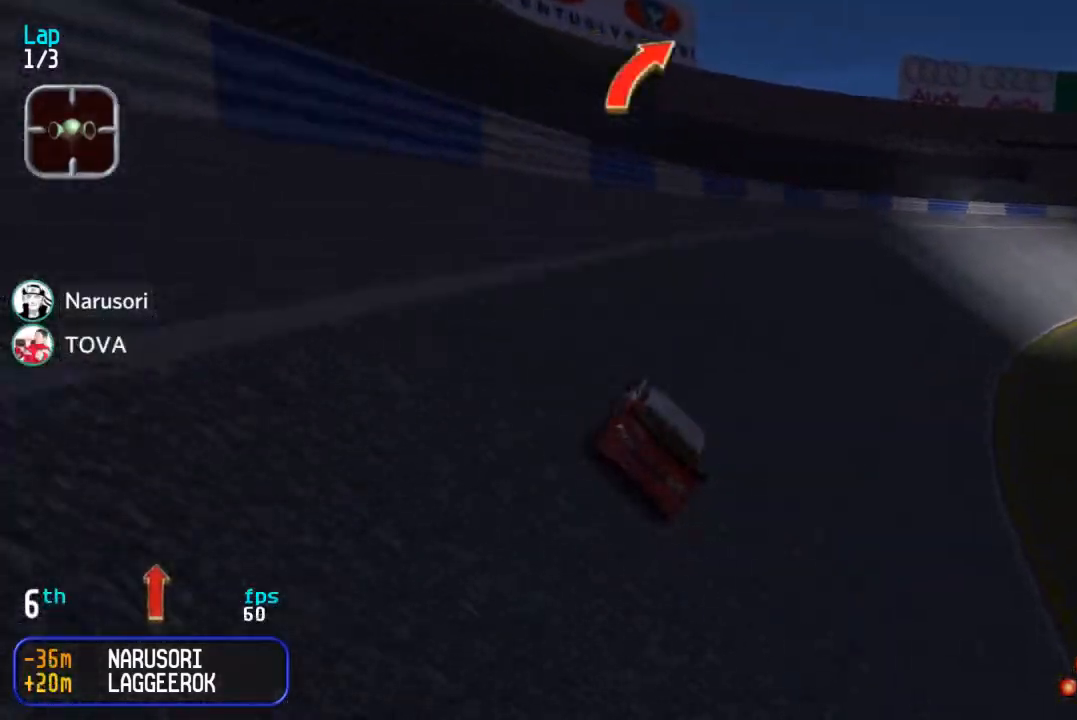
{"buttons": ["DPAD_UP", "DPAD_RIGHT"], "events": [[67, "DPAD_RIGHT", "down"], [133, "DPAD_RIGHT", "up"], [250, "DPAD_RIGHT", "down"], [300, "DPAD_RIGHT", "up"], [500, "DPAD_RIGHT", "down"]]}